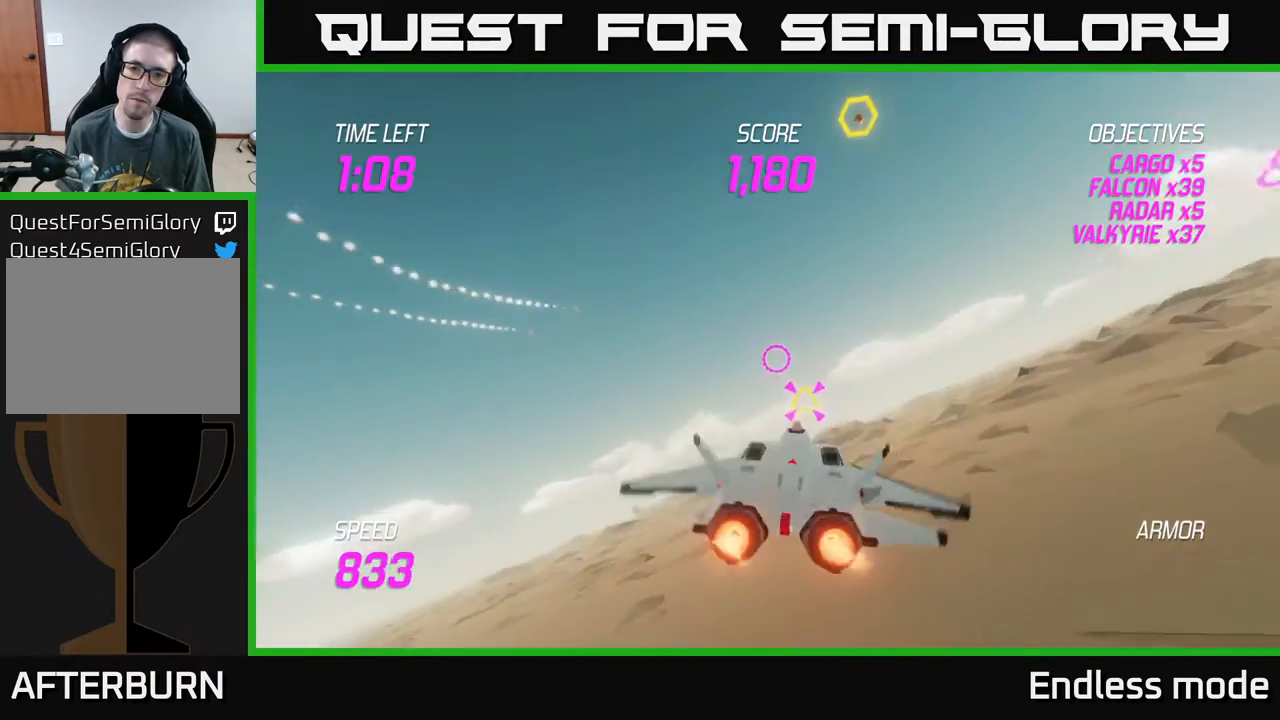
Gameplay with a controller (Xbox layout); each line is a JSON object with the inputs held at the frame after it. "events" lists button and stick changes between this image and that frame as [ms after this image, input, new state], when the widget could be followed in between. Not read: right_stick.
{"buttons": ["L2"], "left_stick": "down", "events": [[83, "L2", "up"], [150, "L2", "down"], [183, "left_stick", "left"], [233, "L2", "up"], [300, "L2", "down"], [417, "L2", "up"], [483, "L2", "down"], [483, "left_stick", "down"]]}
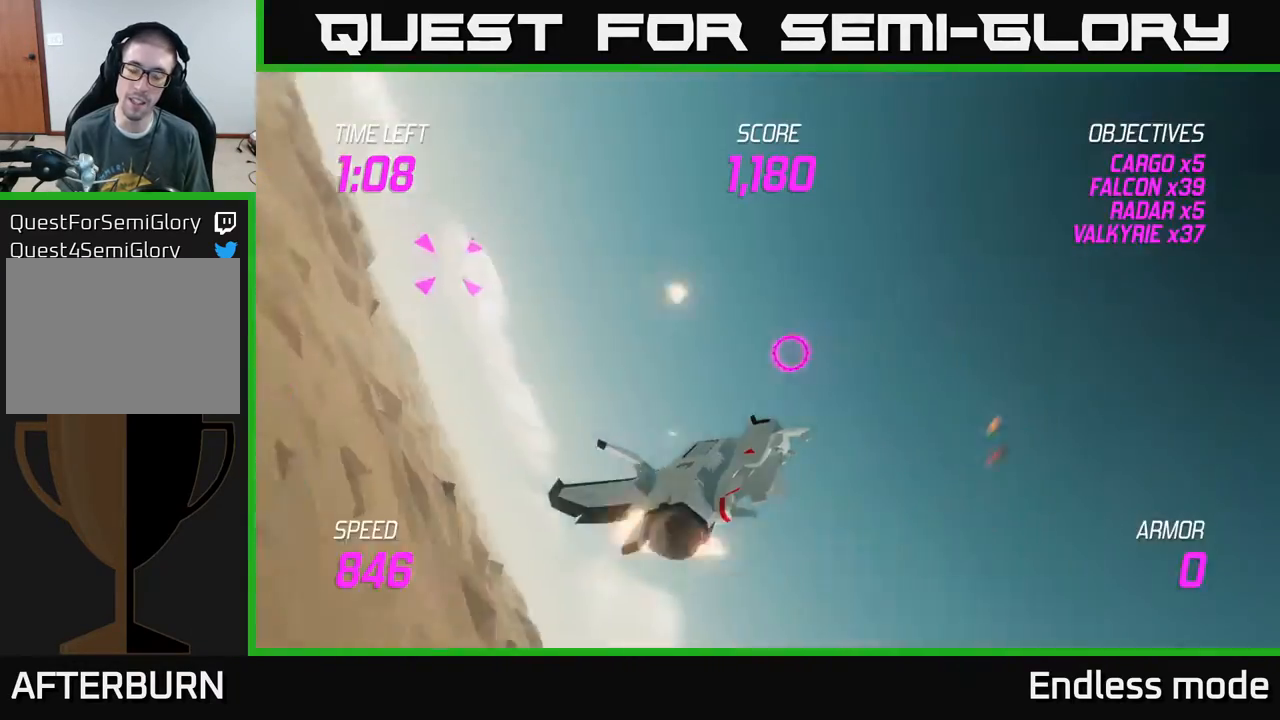
{"buttons": [], "left_stick": "center", "events": [[50, "L2", "up"], [100, "left_stick", "center"], [150, "L2", "down"], [183, "L2", "up"]]}
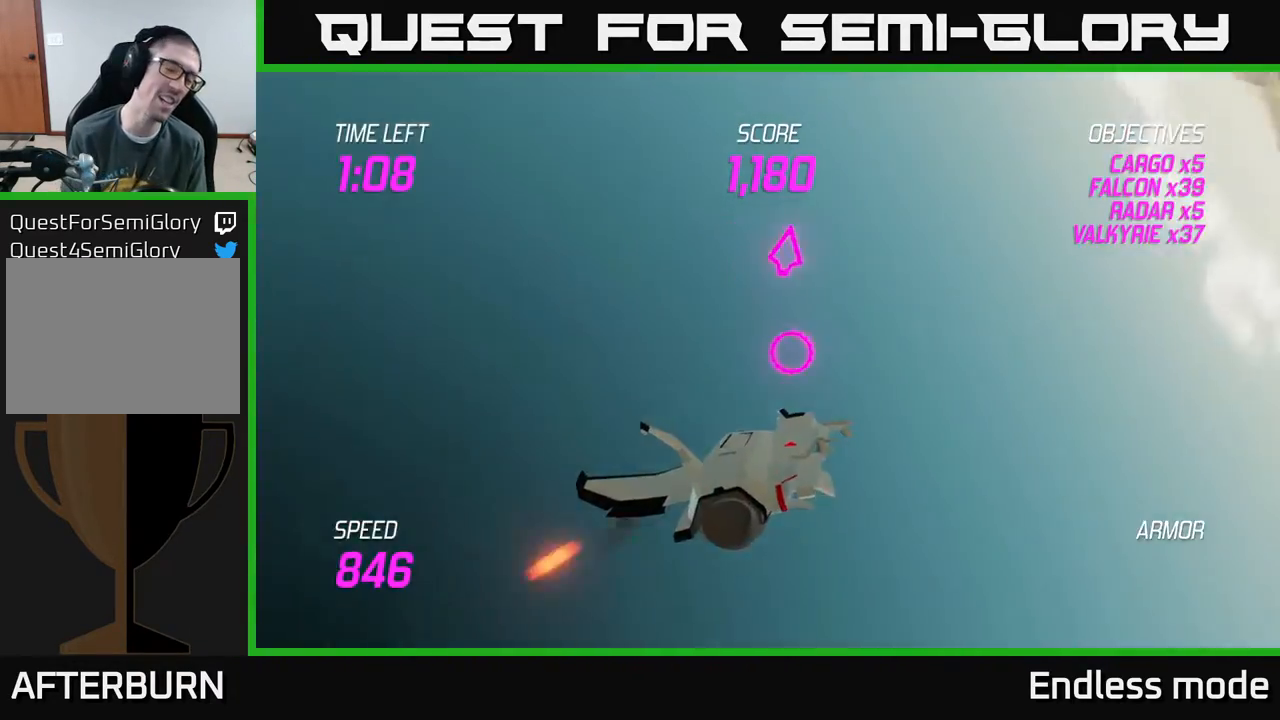
{"buttons": [], "left_stick": "center", "events": []}
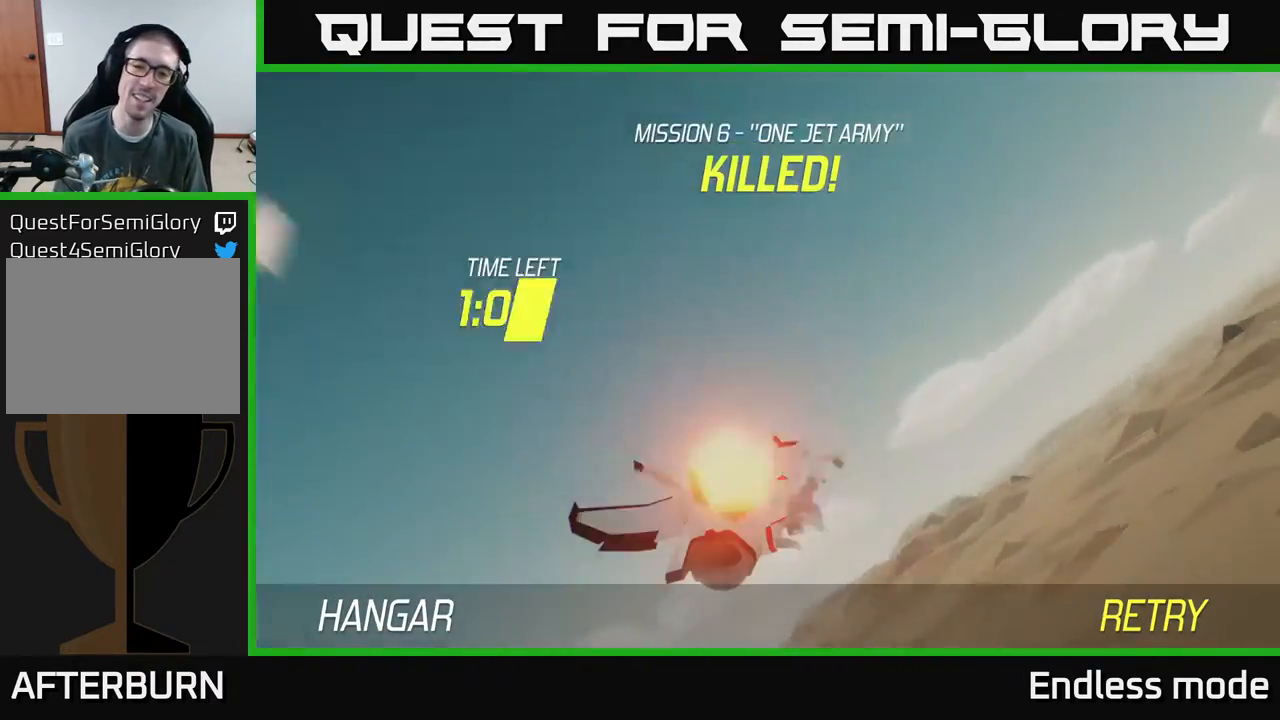
{"buttons": [], "left_stick": "center", "events": []}
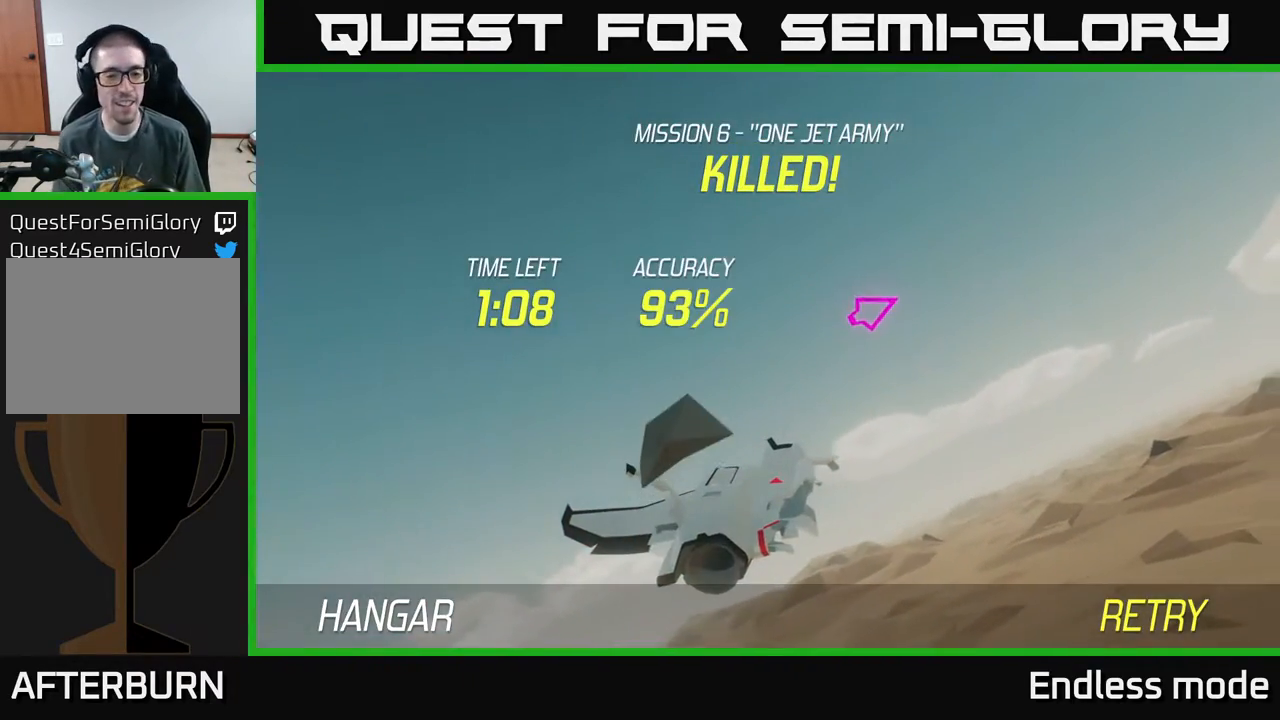
{"buttons": [], "left_stick": "center", "events": []}
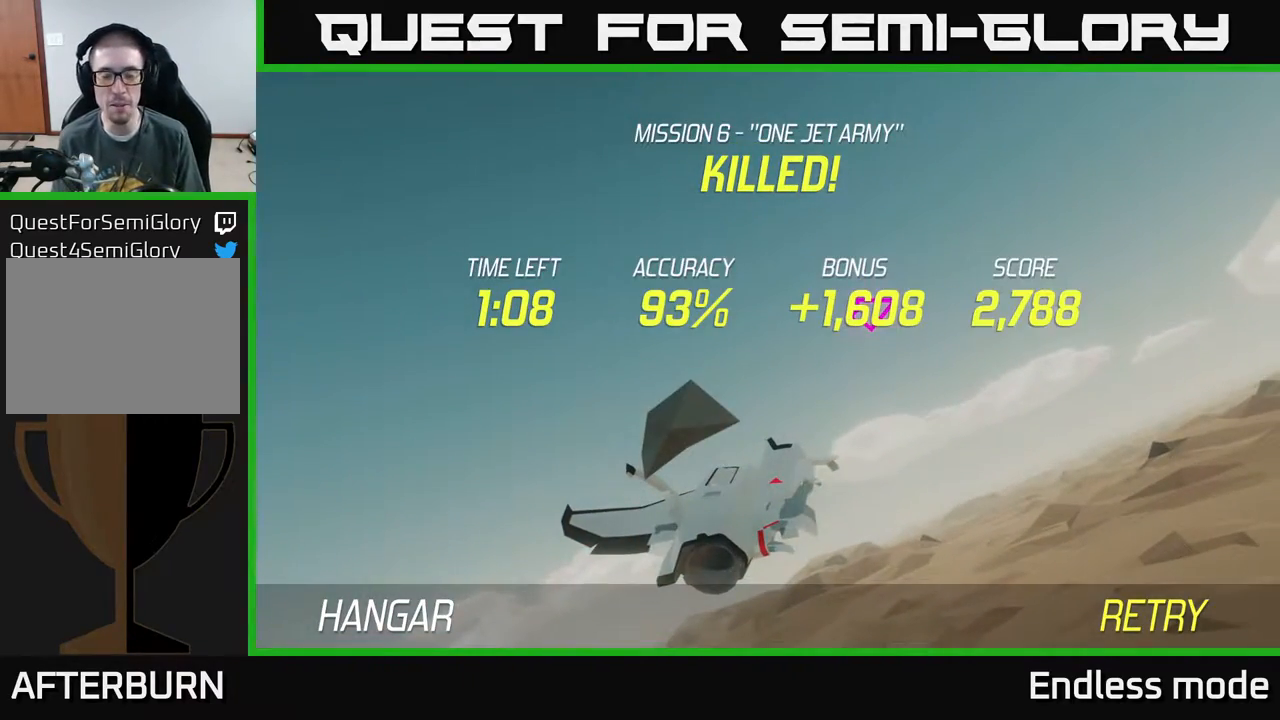
{"buttons": [], "left_stick": "center", "events": []}
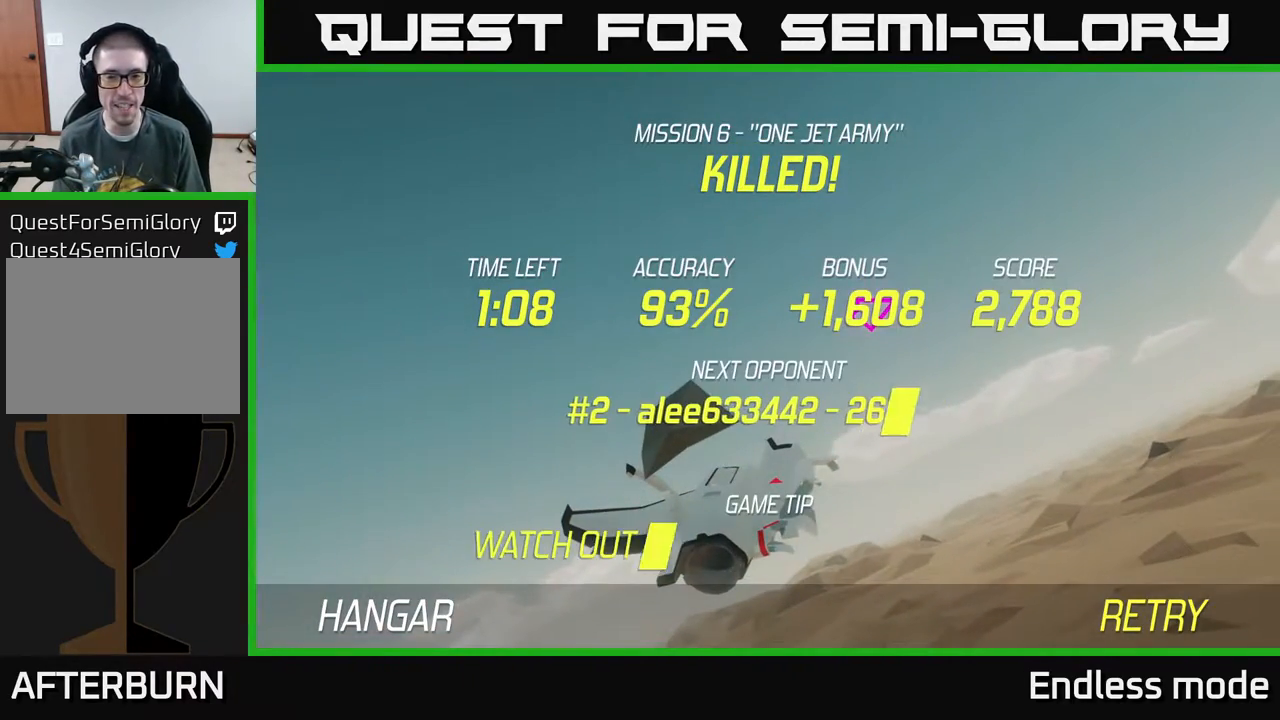
{"buttons": [], "left_stick": "center", "events": []}
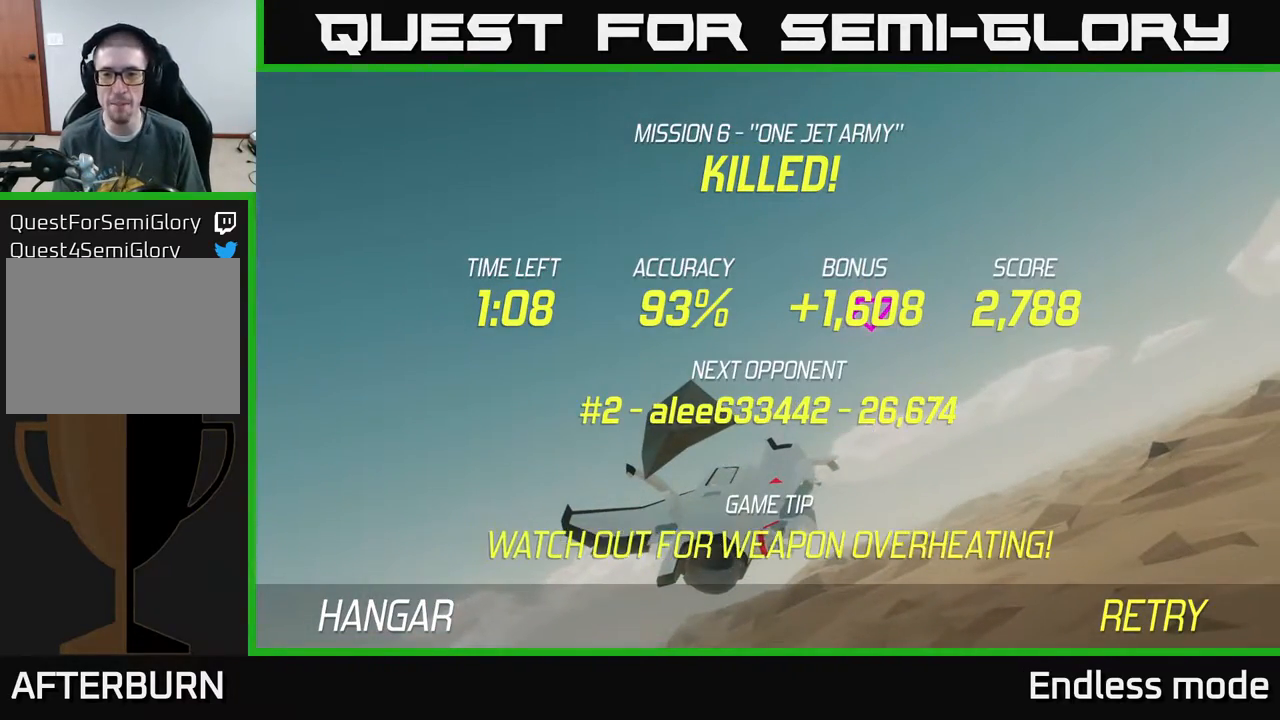
{"buttons": ["L2"], "left_stick": "down", "events": [[167, "A", "down"], [300, "A", "up"], [383, "left_stick", "down"], [483, "L2", "down"]]}
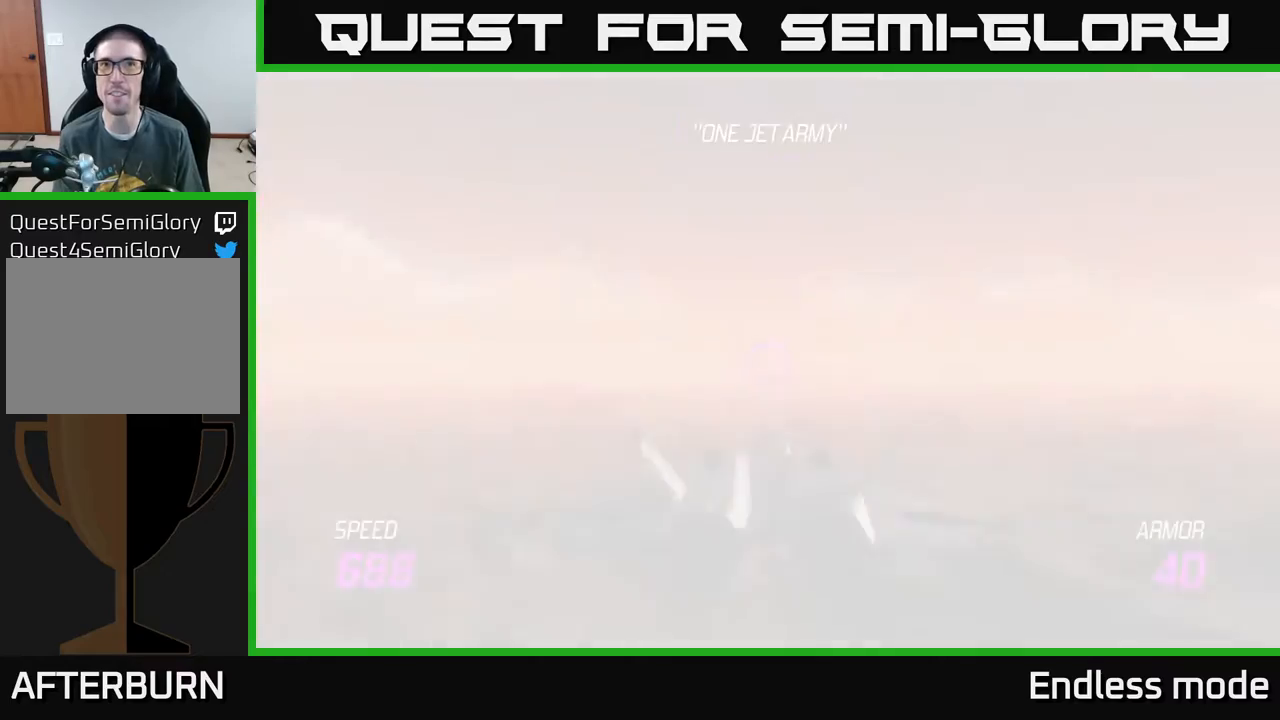
{"buttons": ["L2"], "left_stick": "down", "events": []}
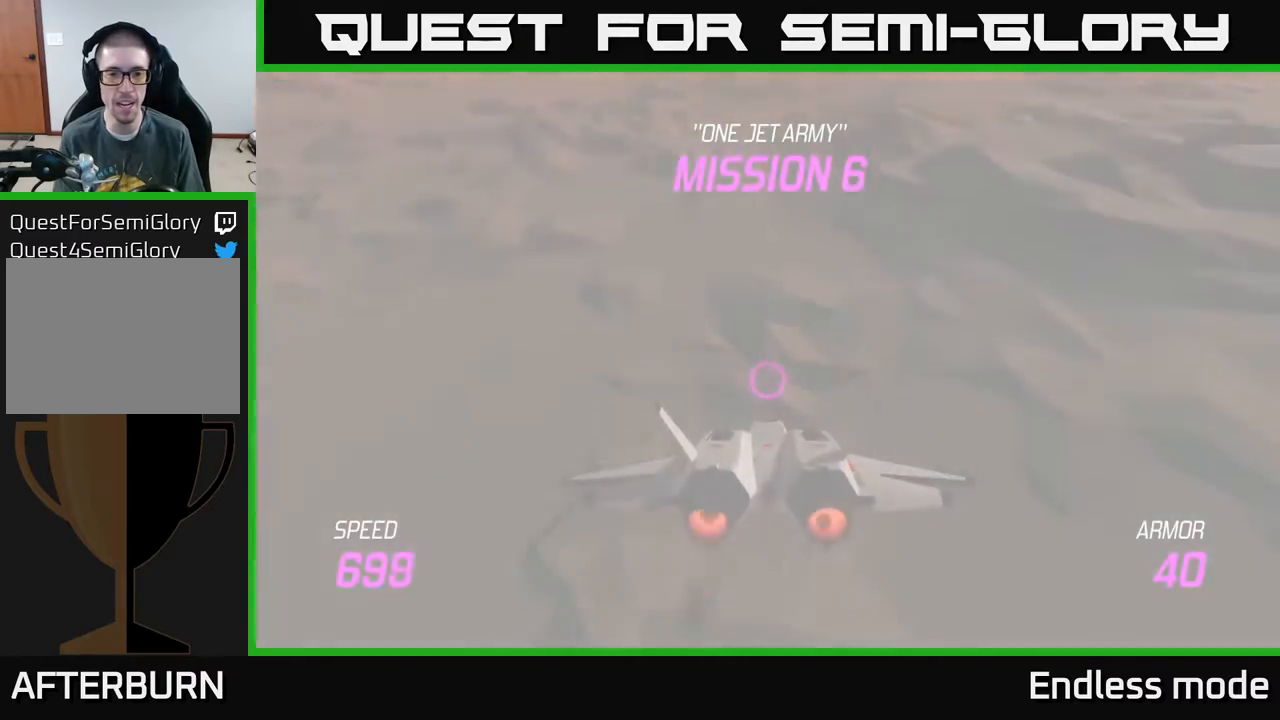
{"buttons": ["L2"], "left_stick": "down", "events": []}
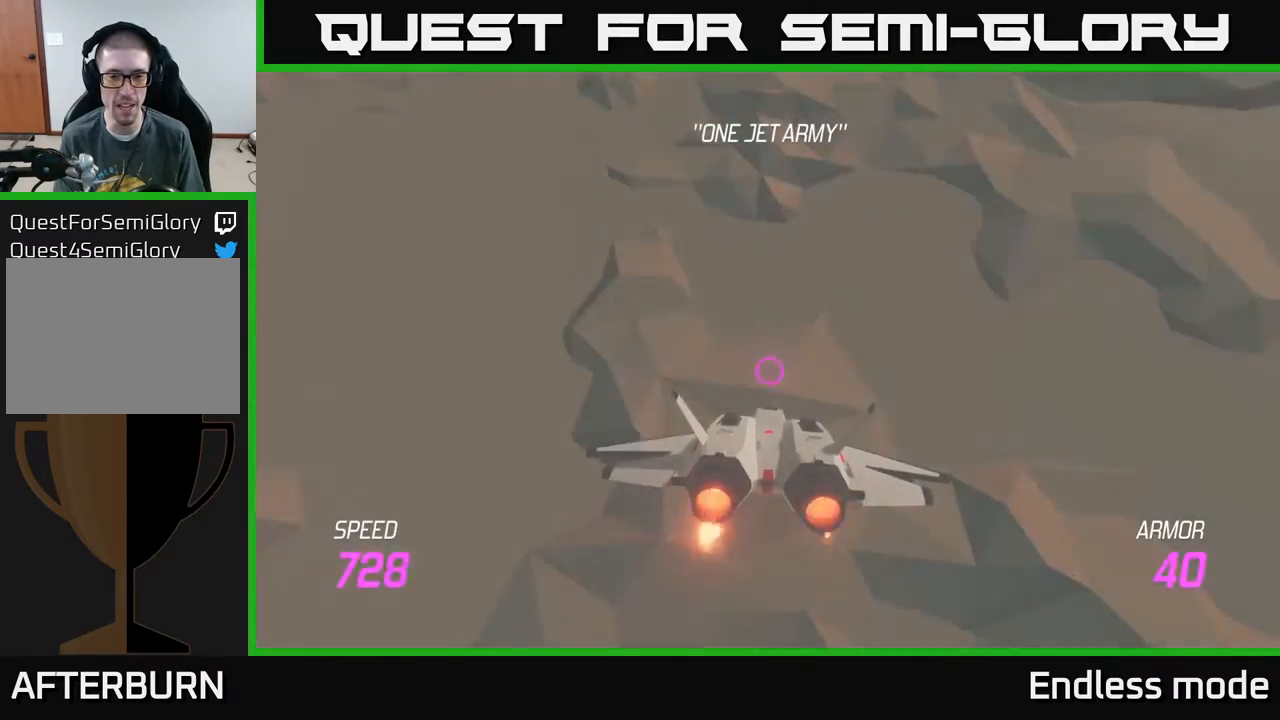
{"buttons": ["L2"], "left_stick": "center", "events": [[67, "left_stick", "right"], [117, "left_stick", "up"], [267, "left_stick", "center"]]}
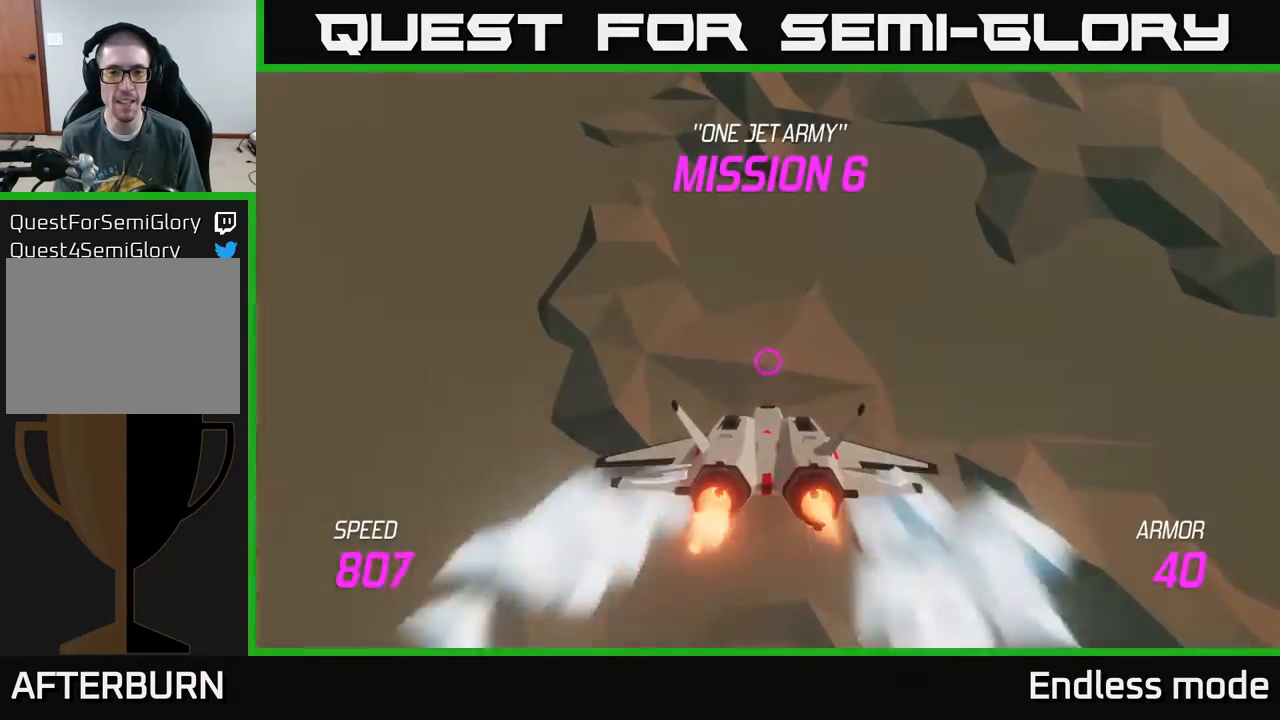
{"buttons": ["L2"], "left_stick": "up", "events": [[83, "left_stick", "up"]]}
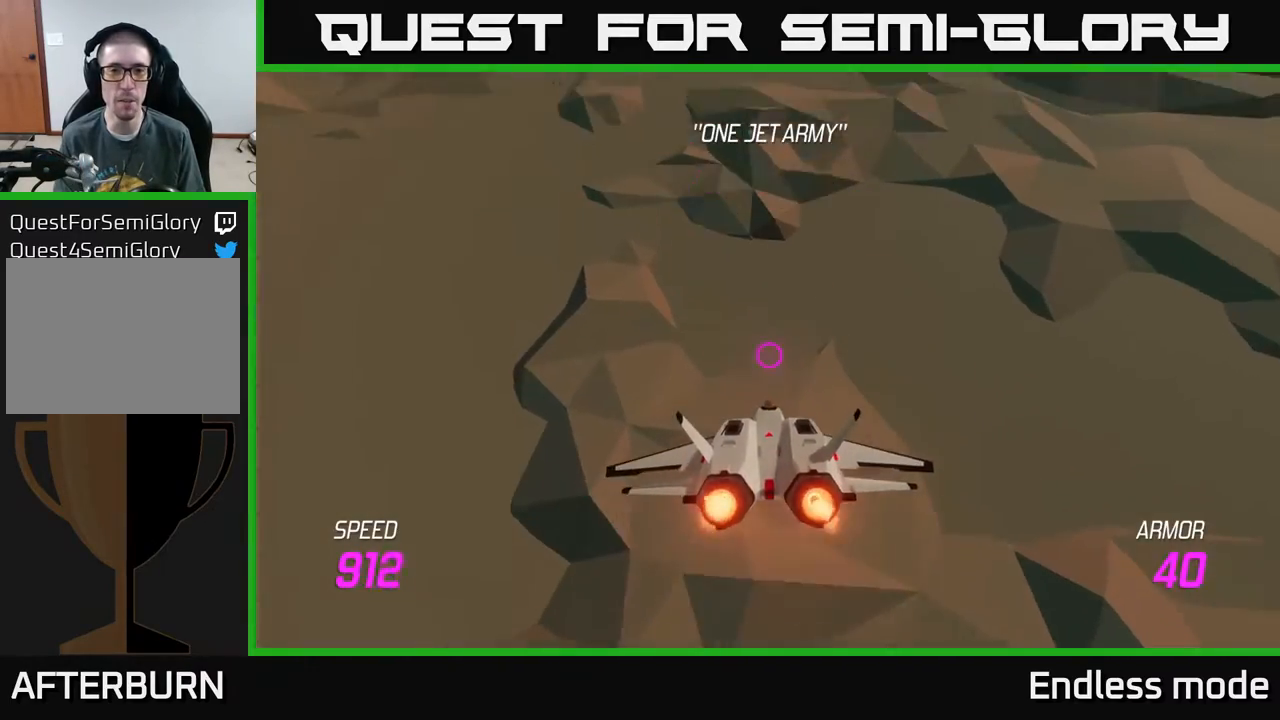
{"buttons": [], "left_stick": "up", "events": [[83, "L2", "up"]]}
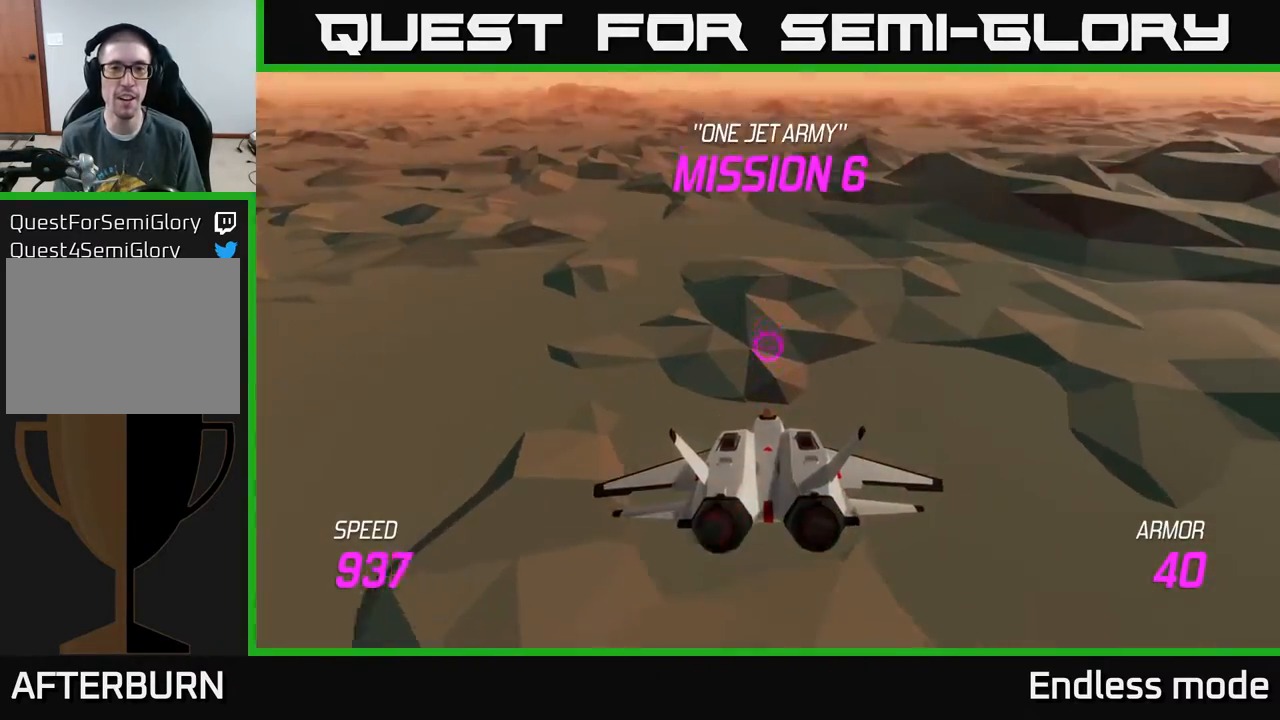
{"buttons": [], "left_stick": "center", "events": [[17, "L2", "down"], [117, "left_stick", "up-left"], [250, "left_stick", "center"], [483, "L2", "up"]]}
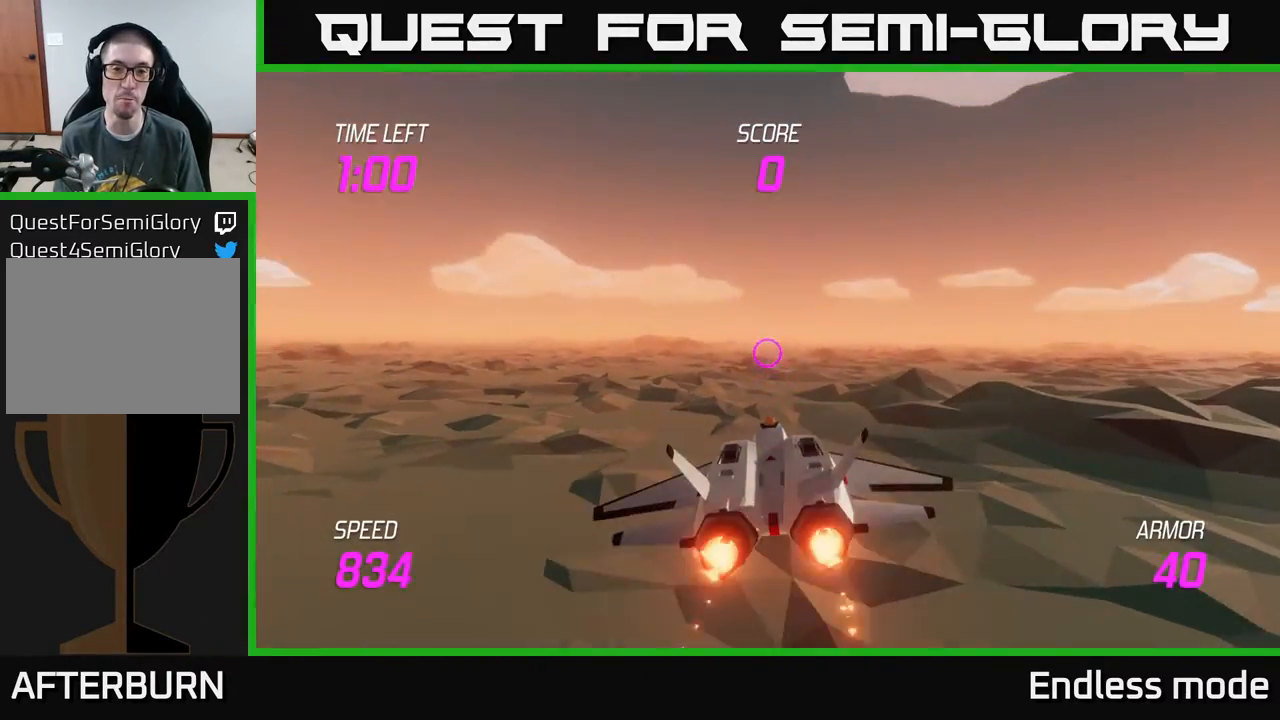
{"buttons": [], "left_stick": "center", "events": [[167, "left_stick", "up-left"], [433, "left_stick", "center"]]}
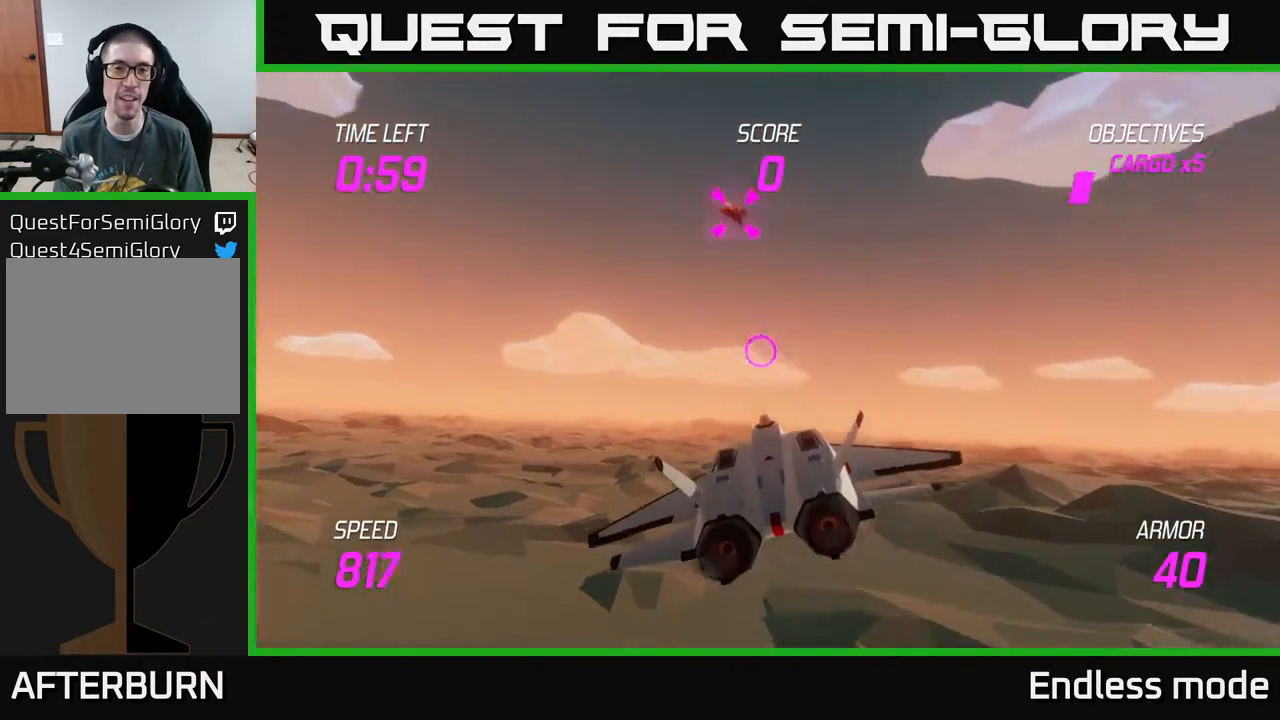
{"buttons": ["R2"], "left_stick": "center", "events": [[217, "left_stick", "right"], [400, "R2", "down"], [400, "left_stick", "center"]]}
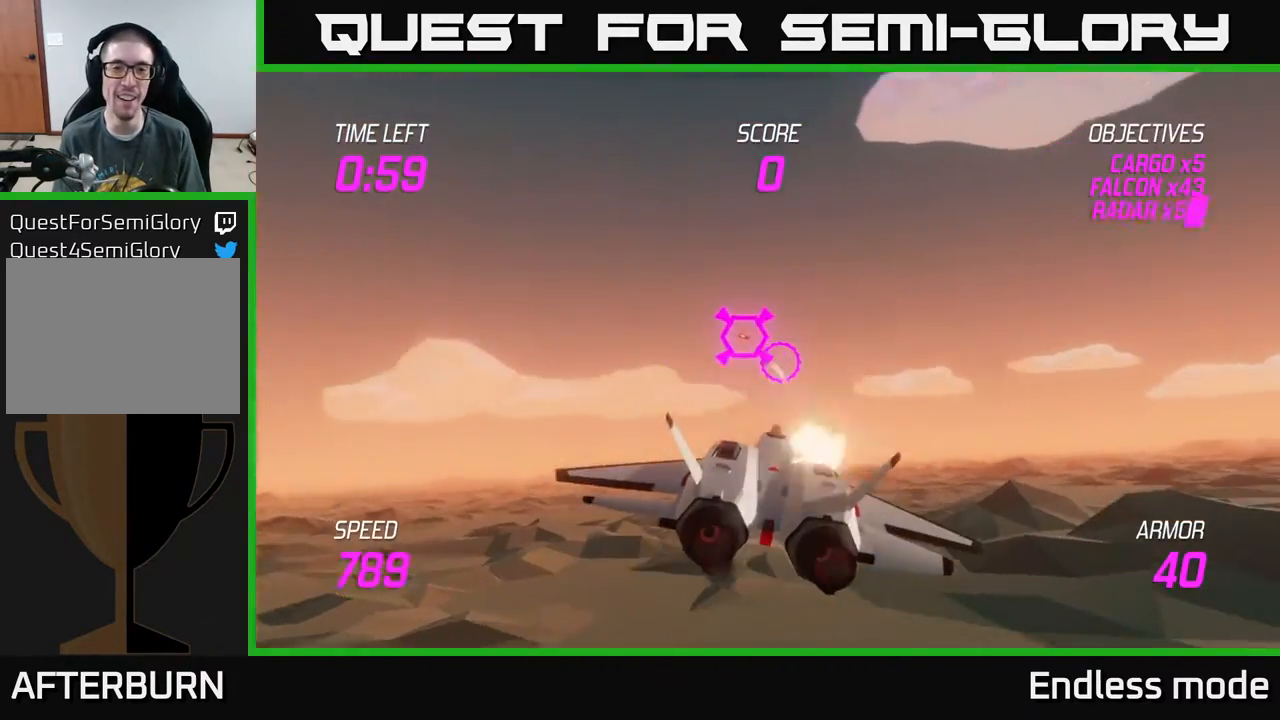
{"buttons": ["R2"], "left_stick": "right", "events": [[17, "R2", "up"], [100, "R2", "down"], [200, "R2", "up"], [283, "R2", "down"], [383, "R2", "up"], [383, "left_stick", "right"], [483, "R2", "down"]]}
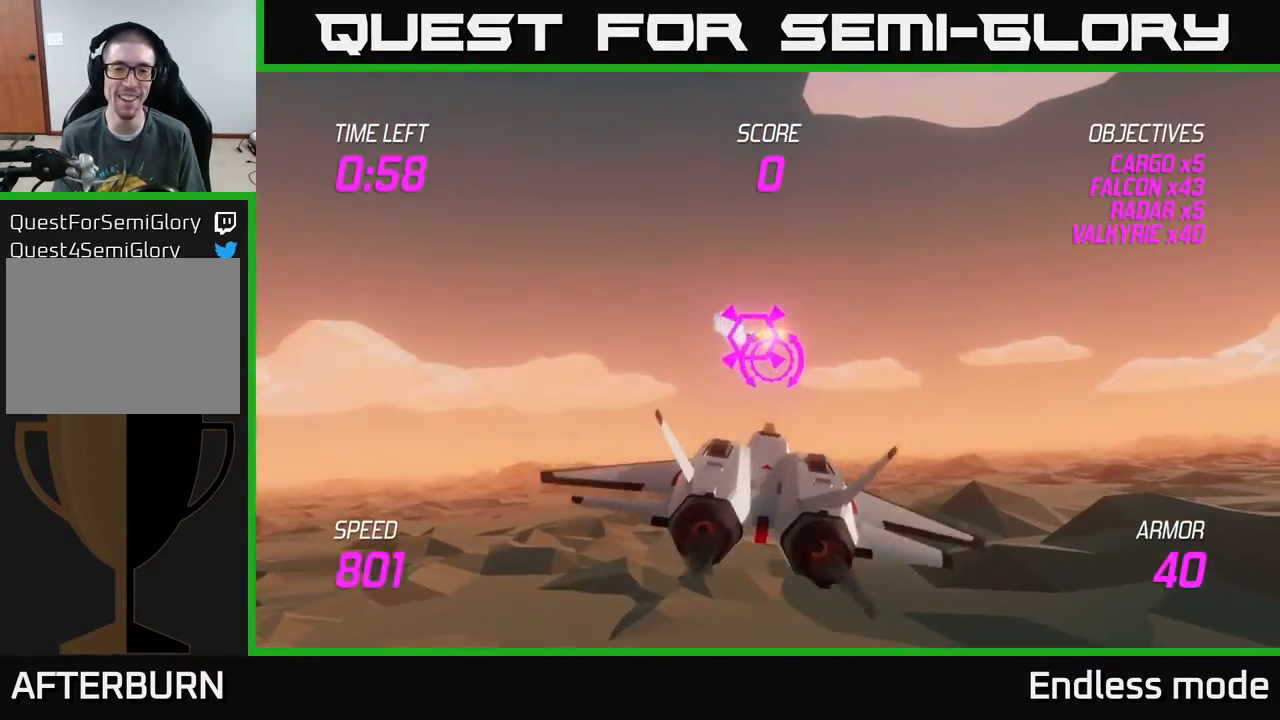
{"buttons": [], "left_stick": "down", "events": [[17, "left_stick", "center"], [67, "R2", "up"], [167, "R2", "down"], [200, "left_stick", "up"], [317, "R2", "up"], [400, "left_stick", "right"], [500, "left_stick", "down"]]}
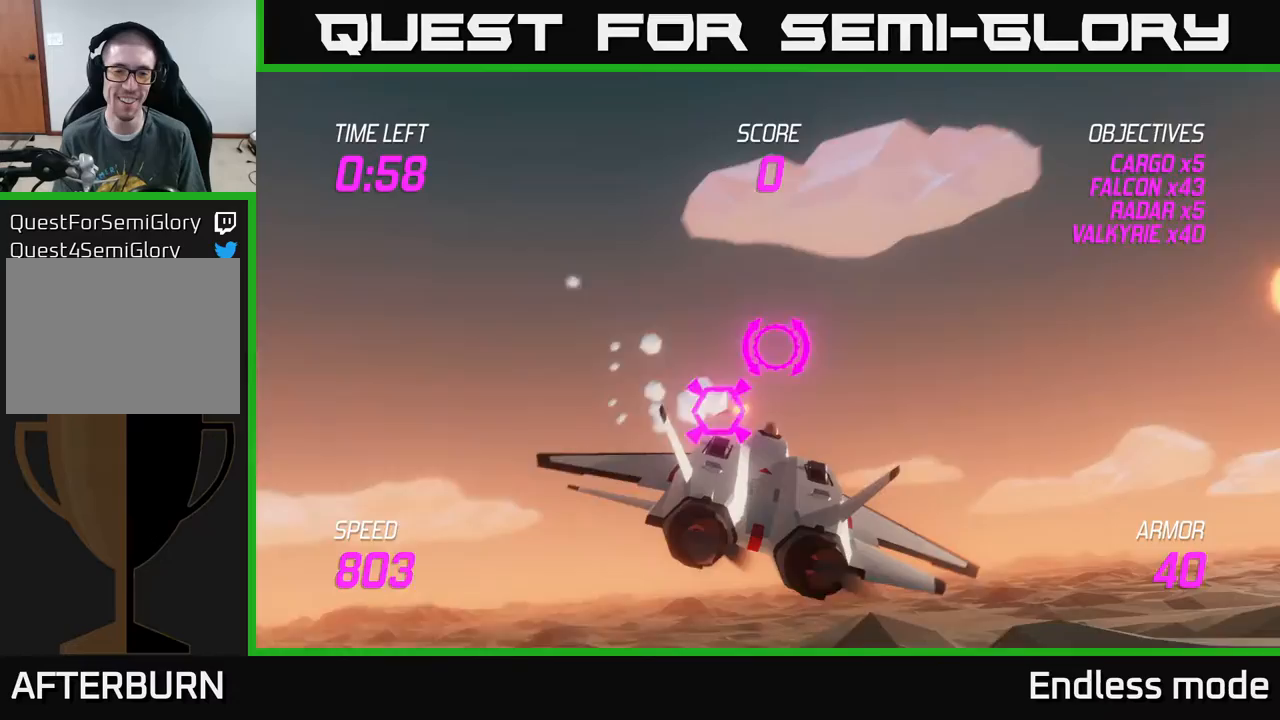
{"buttons": [], "left_stick": "up", "events": [[83, "left_stick", "center"], [400, "left_stick", "right"], [500, "left_stick", "up"]]}
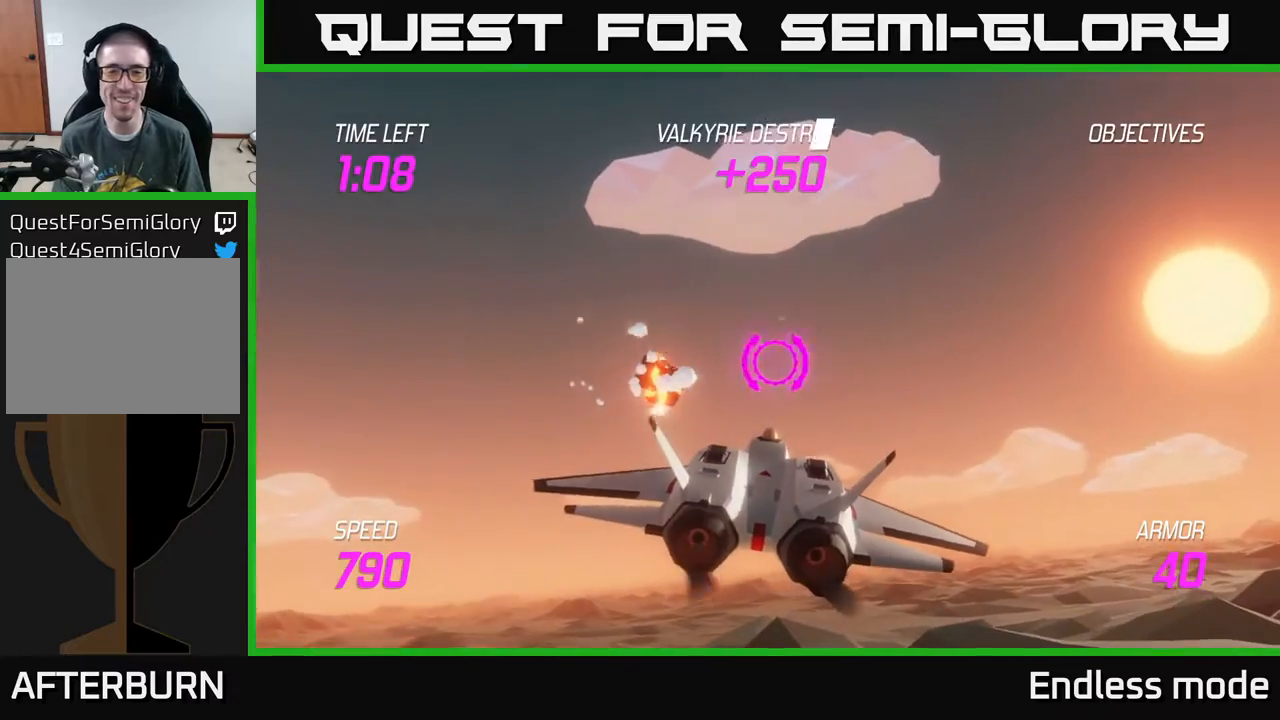
{"buttons": [], "left_stick": "down-left", "events": [[67, "left_stick", "right"], [200, "left_stick", "down-right"], [467, "left_stick", "down-left"]]}
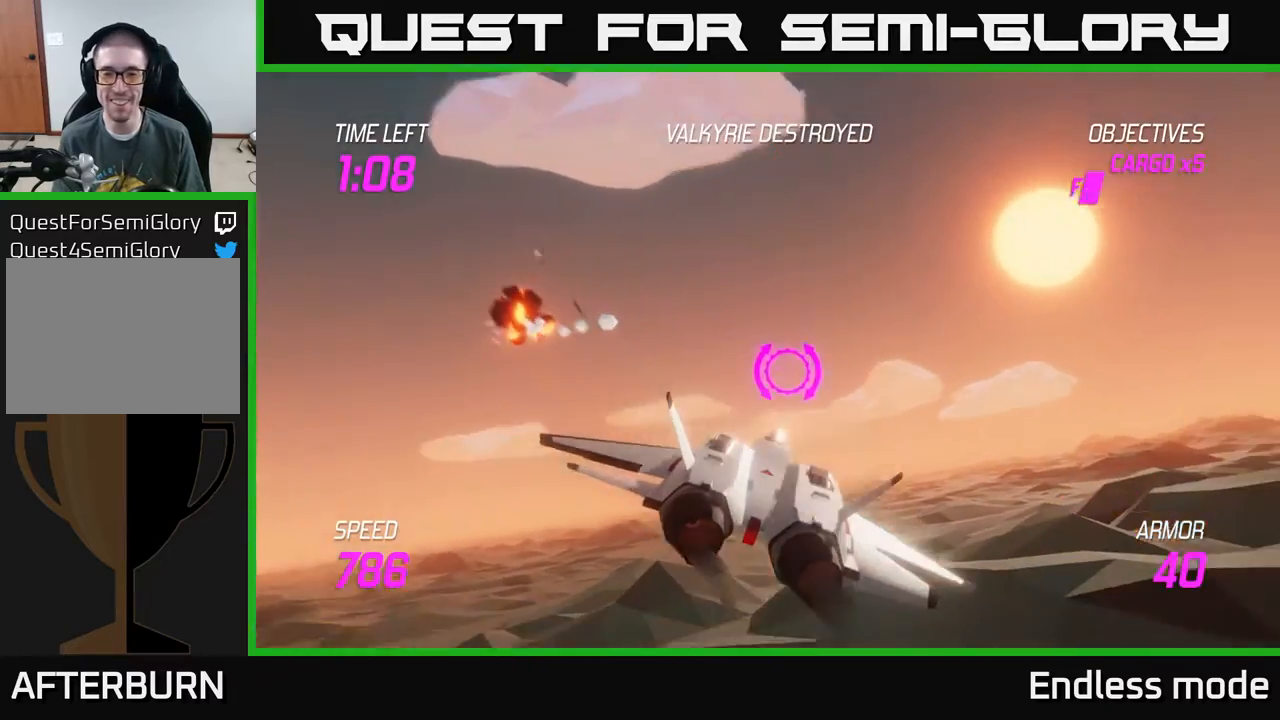
{"buttons": ["L2"], "left_stick": "center", "events": [[33, "L2", "down"], [100, "left_stick", "center"]]}
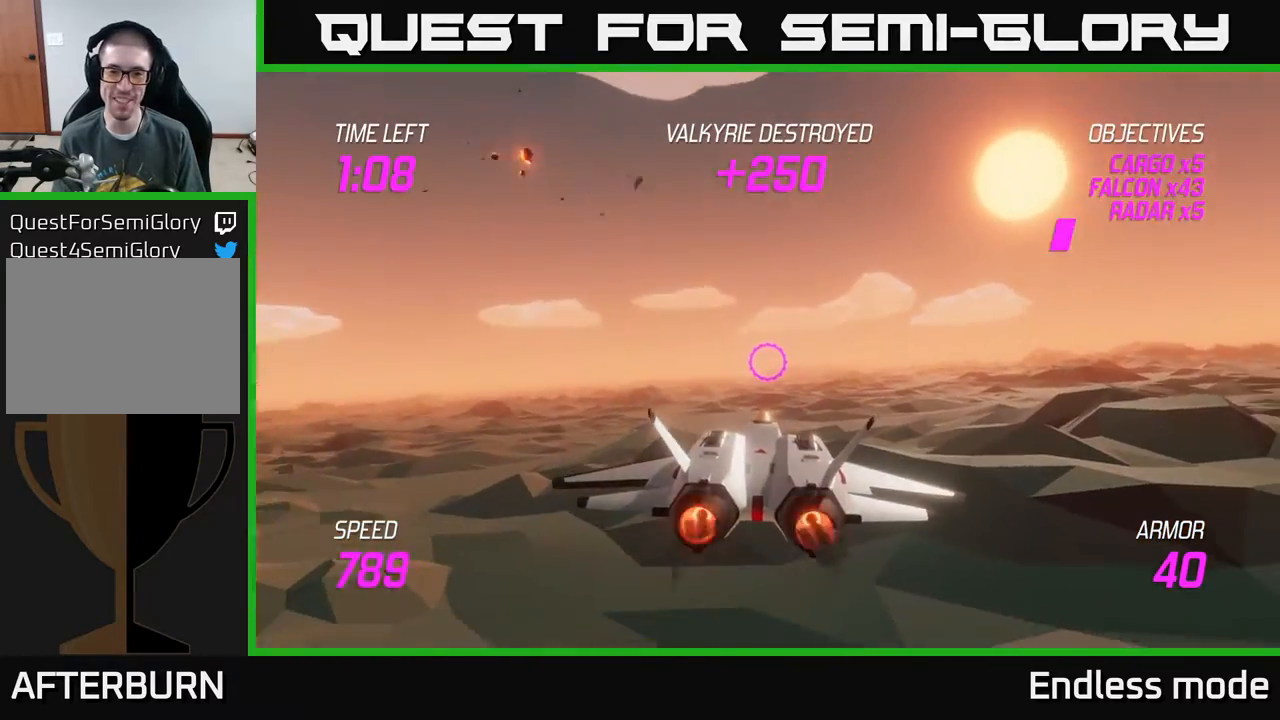
{"buttons": [], "left_stick": "right", "events": [[67, "left_stick", "right"], [133, "L2", "up"]]}
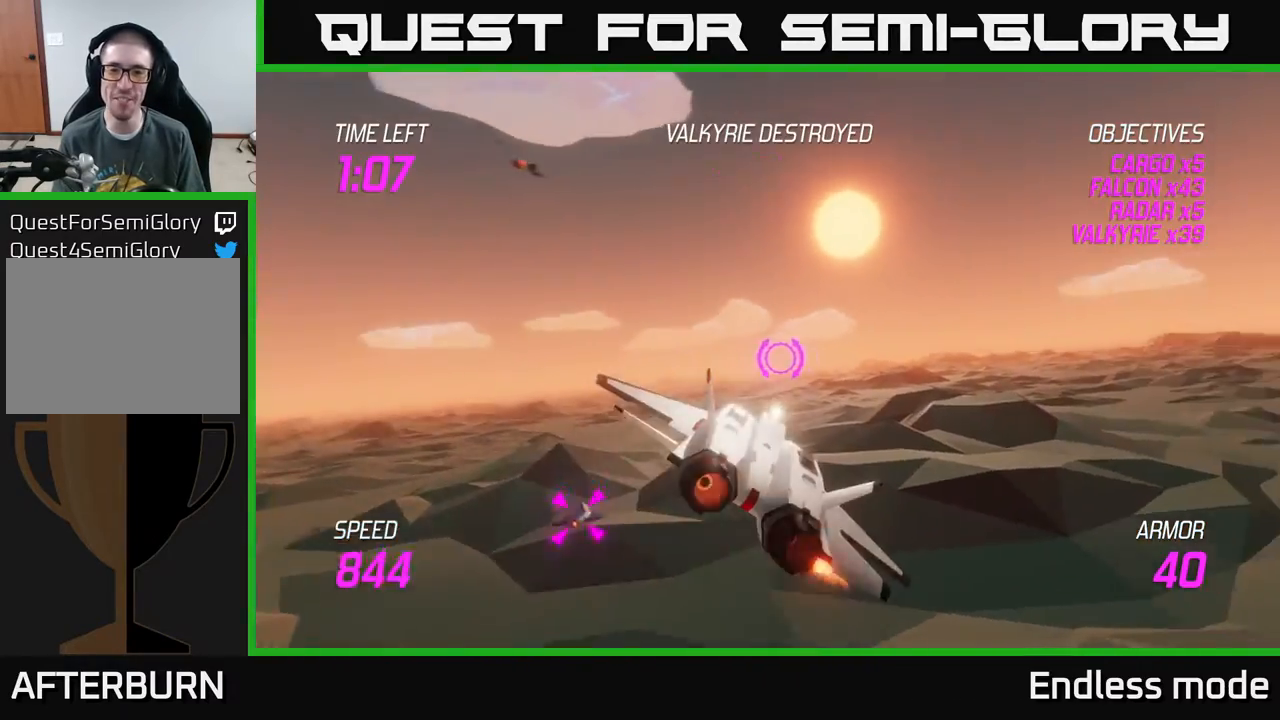
{"buttons": [], "left_stick": "left", "events": [[167, "left_stick", "left"]]}
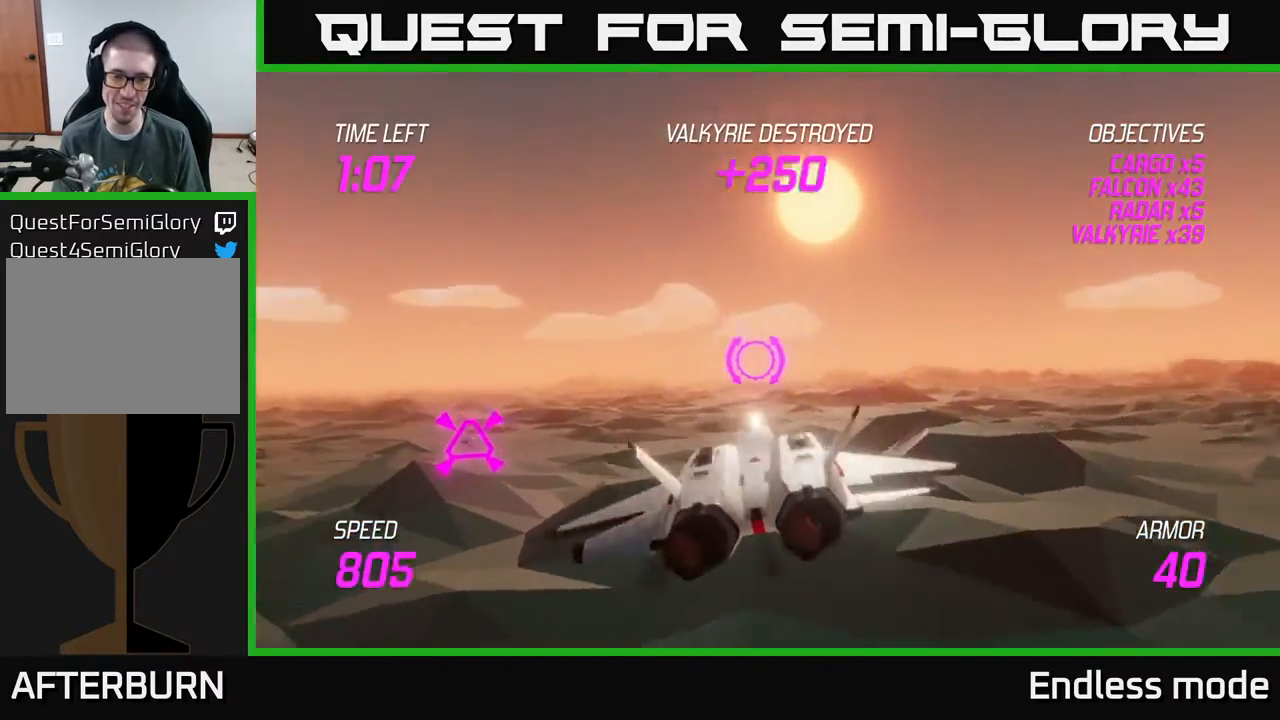
{"buttons": ["R2"], "left_stick": "right", "events": [[67, "left_stick", "up-left"], [233, "R2", "down"], [283, "left_stick", "center"], [317, "R2", "up"], [417, "R2", "down"], [467, "left_stick", "right"]]}
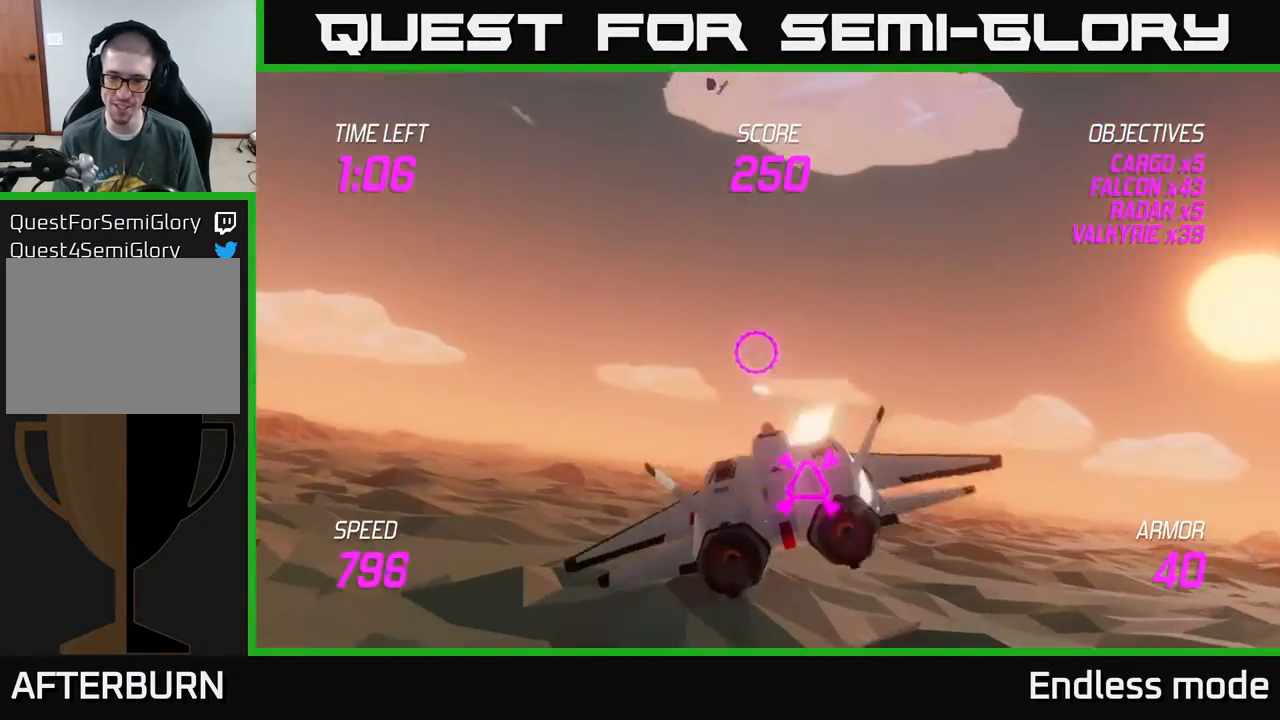
{"buttons": [], "left_stick": "right", "events": [[50, "R2", "up"], [117, "left_stick", "center"], [233, "left_stick", "right"]]}
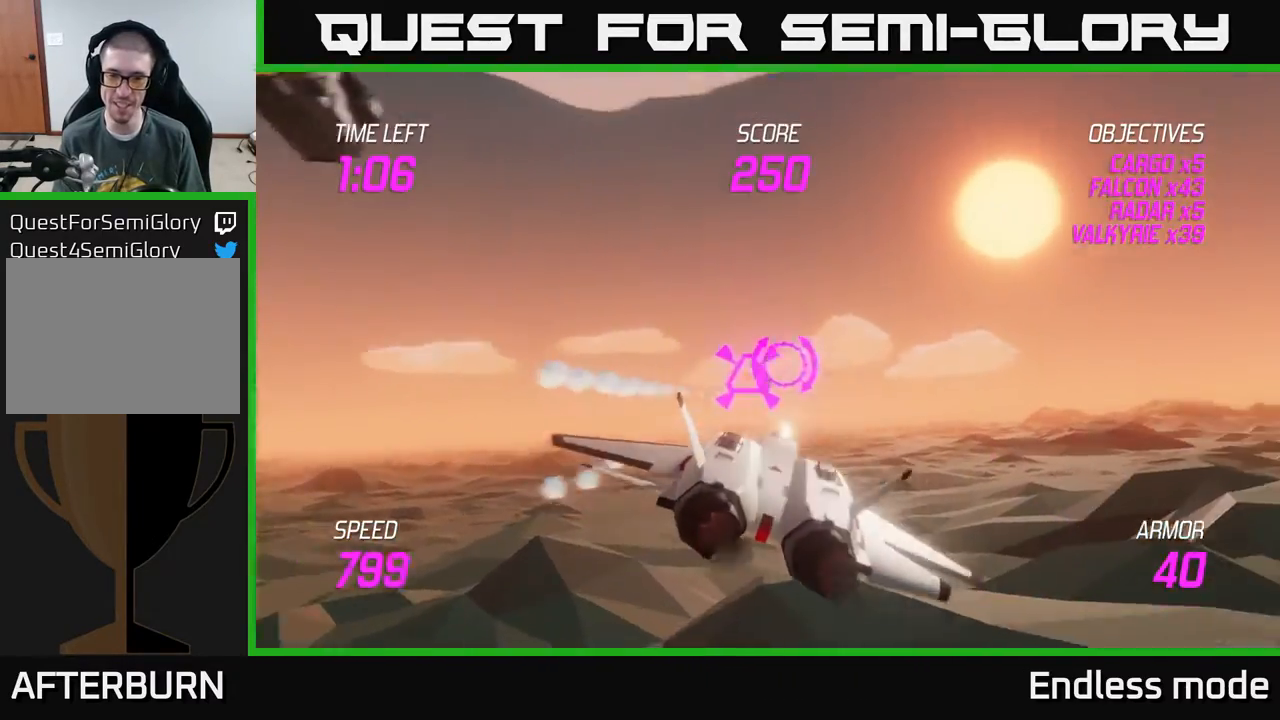
{"buttons": [], "left_stick": "left", "events": [[17, "left_stick", "up"], [100, "left_stick", "left"], [200, "R2", "down"], [217, "left_stick", "right"], [333, "R2", "up"], [400, "left_stick", "down"], [500, "left_stick", "left"]]}
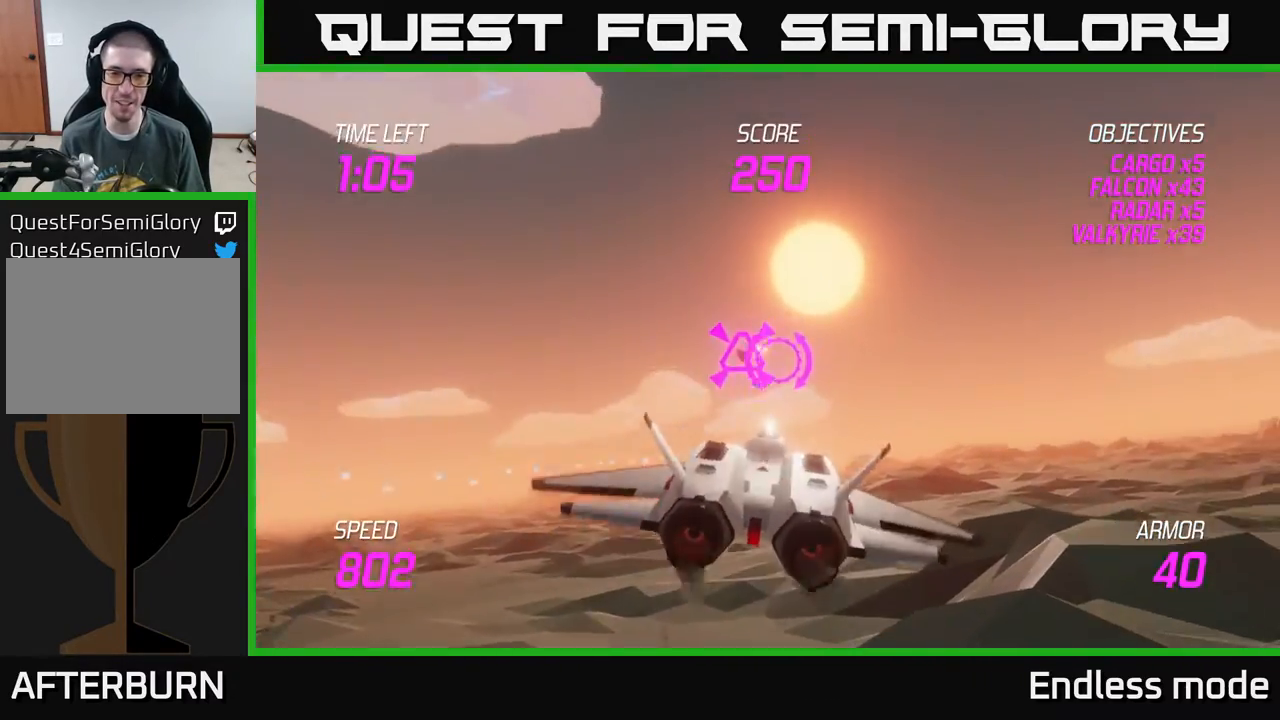
{"buttons": [], "left_stick": "up-left", "events": [[217, "left_stick", "up-left"]]}